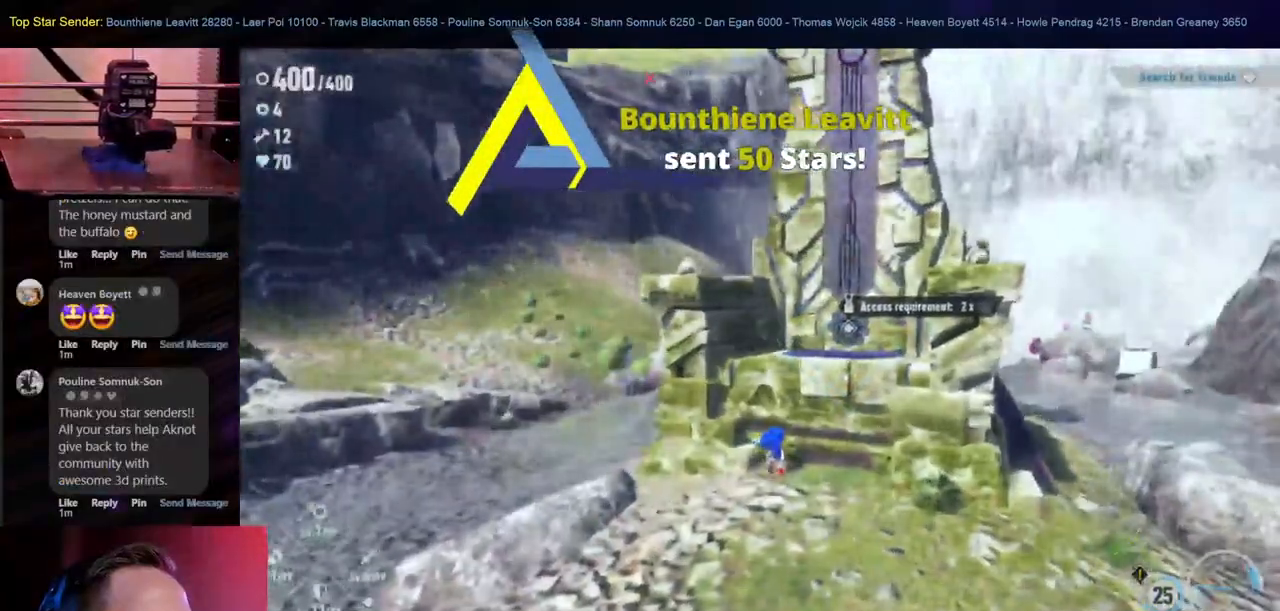
Gameplay with a controller (Nintendo layout); each line is a JSON object with the inputs held at the frame after it. "events" lists button and stick changes between this image and that frame as [ms after this image, input, new state], when the widget could be followed in between. Not read: HOME L1 L2 L3 R2 R3.
{"buttons": [], "left_stick": "up-right", "right_stick": "center", "events": [[117, "B", "up"], [150, "right_stick", "center"], [450, "left_stick", "up-right"]]}
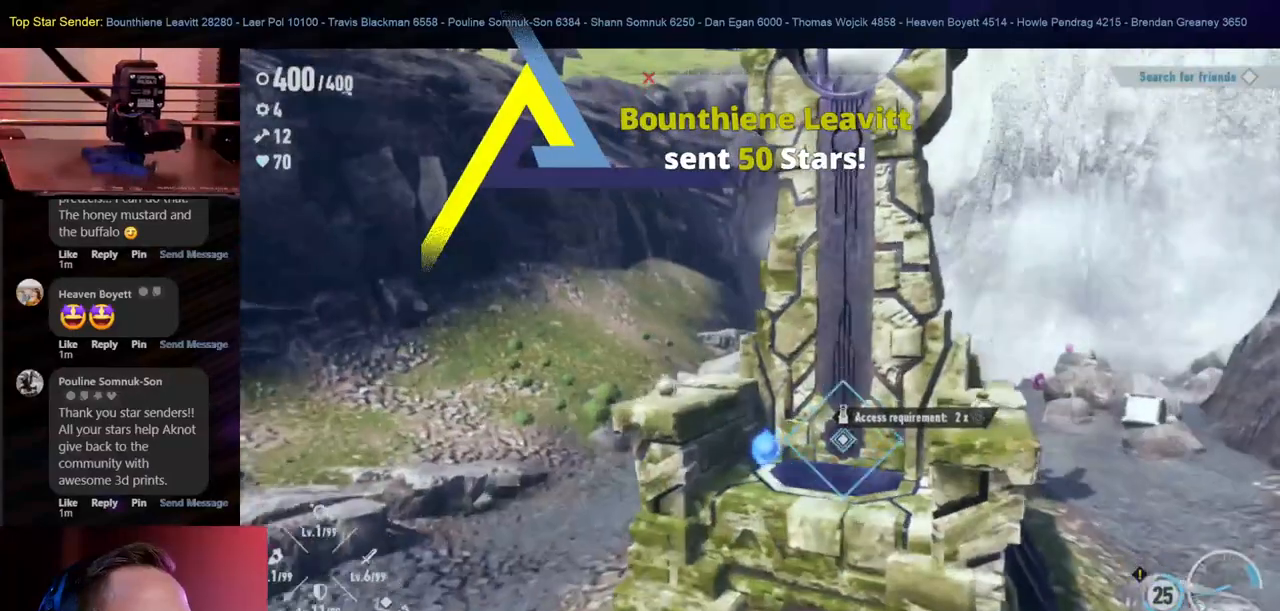
{"buttons": [], "left_stick": "center", "right_stick": "center", "events": [[217, "left_stick", "center"], [400, "Y", "down"], [500, "Y", "up"]]}
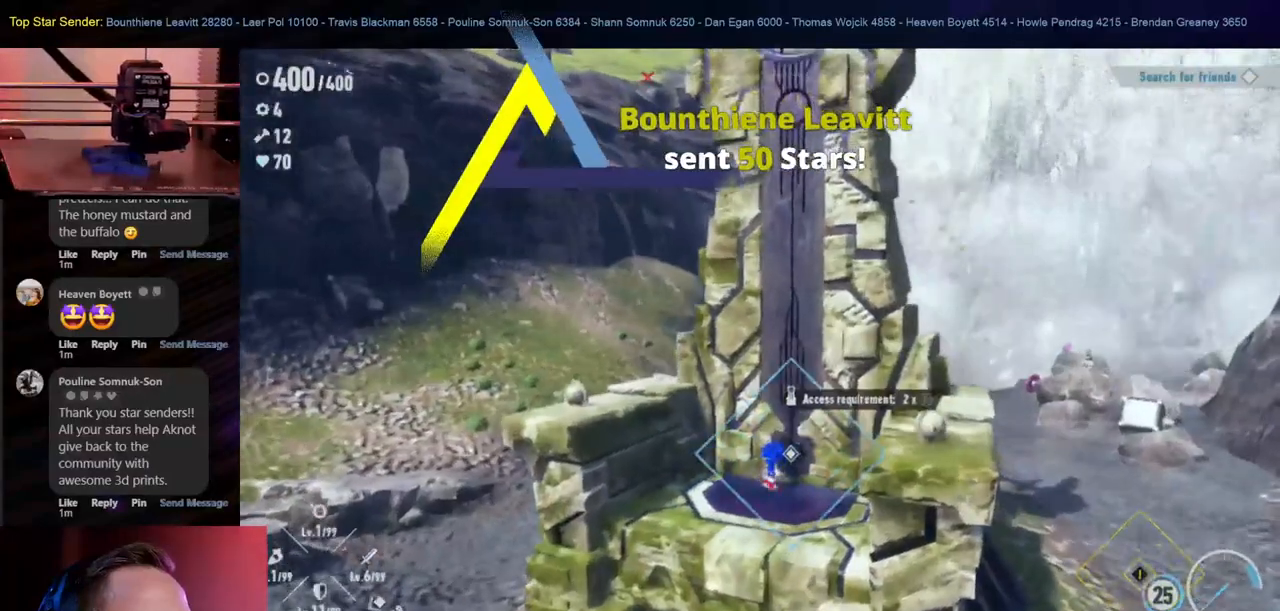
{"buttons": [], "left_stick": "center", "right_stick": "center", "events": [[83, "Y", "down"], [183, "Y", "up"]]}
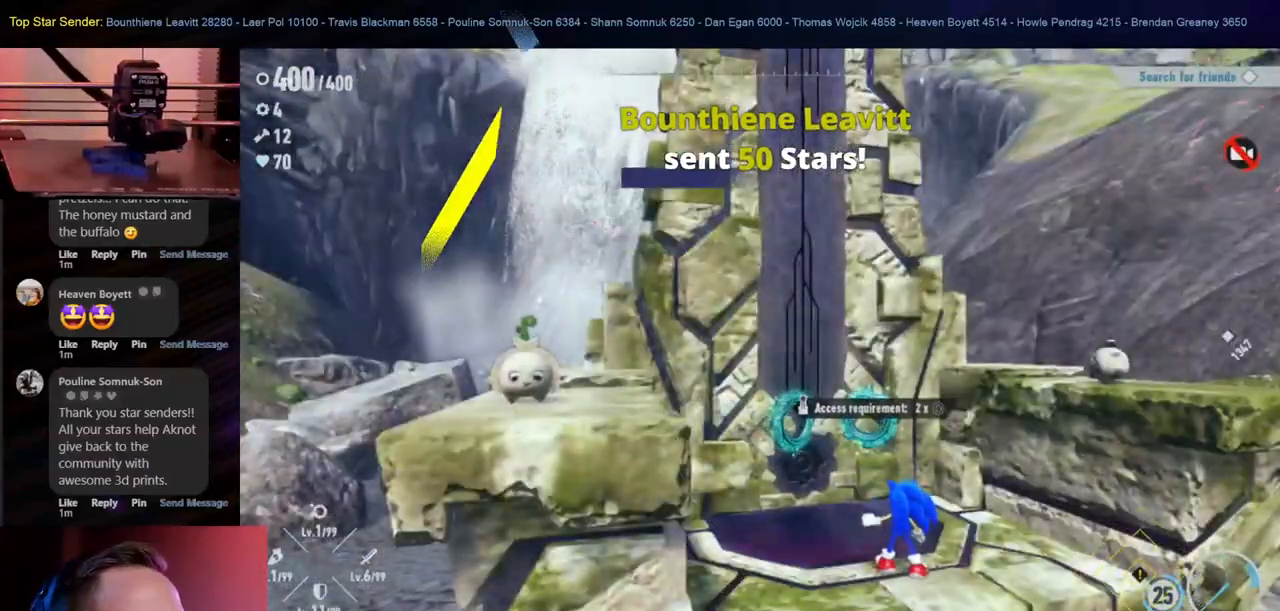
{"buttons": ["X"], "left_stick": "center", "right_stick": "center", "events": [[267, "X", "down"], [417, "X", "up"], [483, "X", "down"]]}
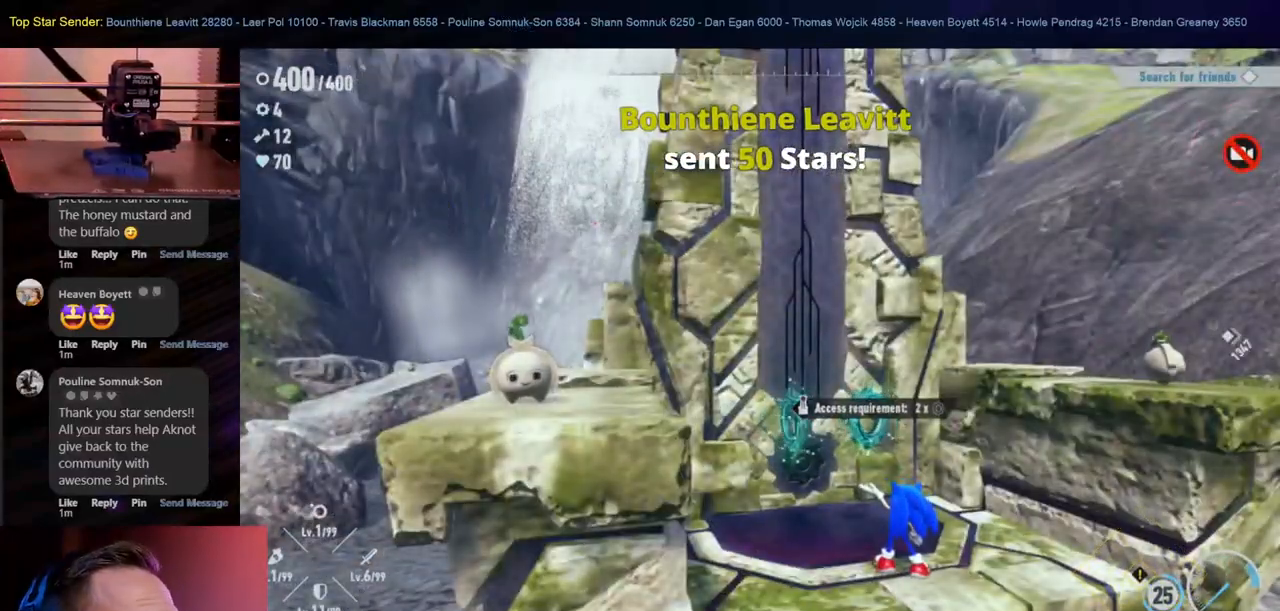
{"buttons": [], "left_stick": "center", "right_stick": "center", "events": [[100, "X", "up"], [167, "X", "down"], [250, "X", "up"]]}
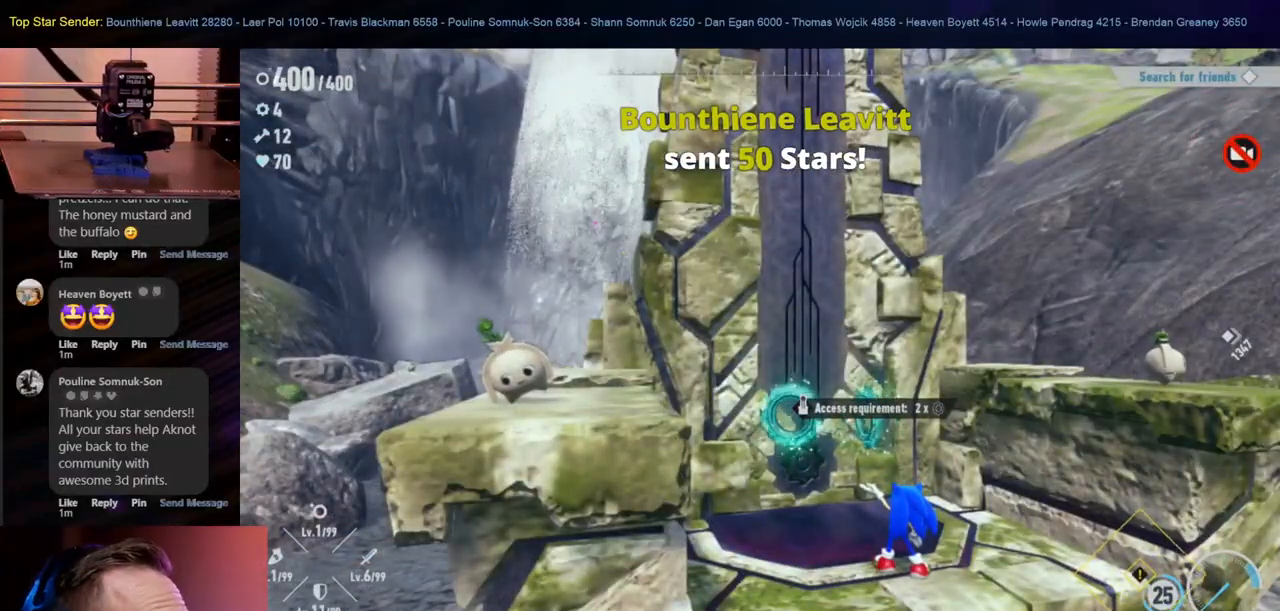
{"buttons": [], "left_stick": "center", "right_stick": "center", "events": [[17, "X", "down"], [167, "X", "up"]]}